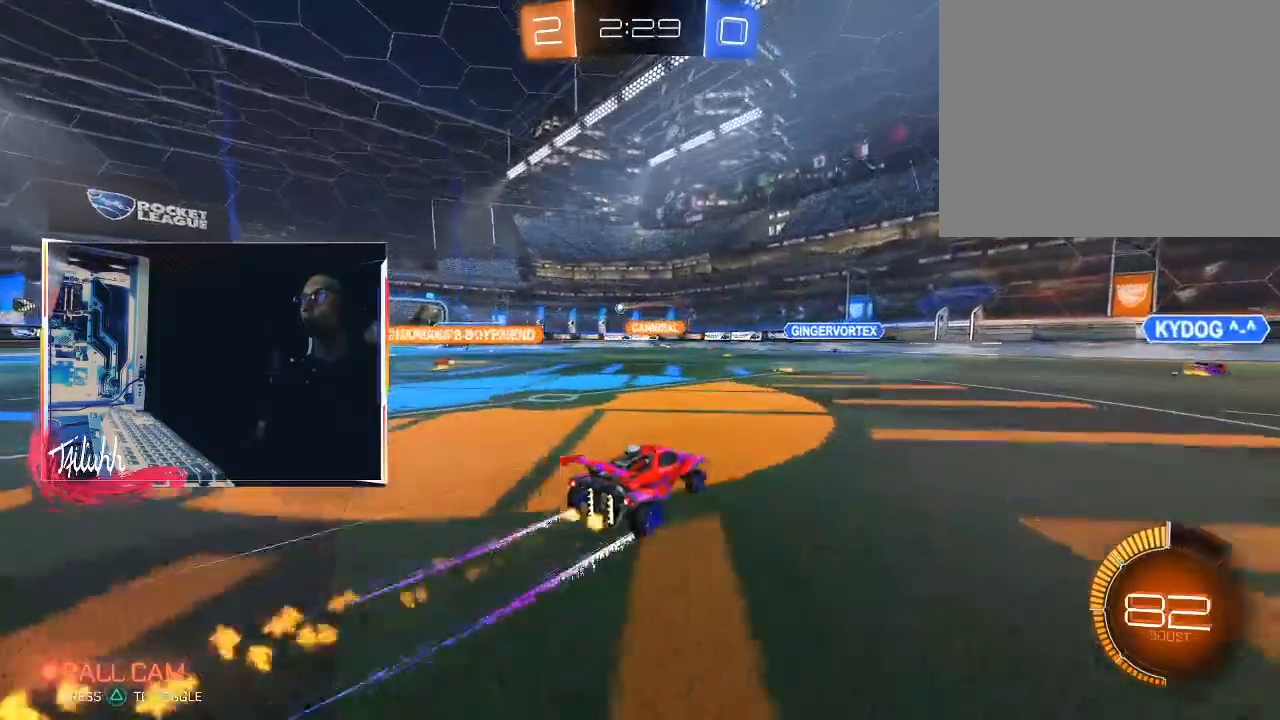
Gameplay with a controller (PlayStation layout); each line is a JSON object with the inputs held at the frame after it. "events" lists button and stick changes between this image and that frame as [ms after this image, input, new state], when the widget could be followed in between.
{"buttons": ["R2"], "left_stick": "up-left", "right_stick": "center", "events": [[50, "left_stick", "center"], [200, "left_stick", "up-left"]]}
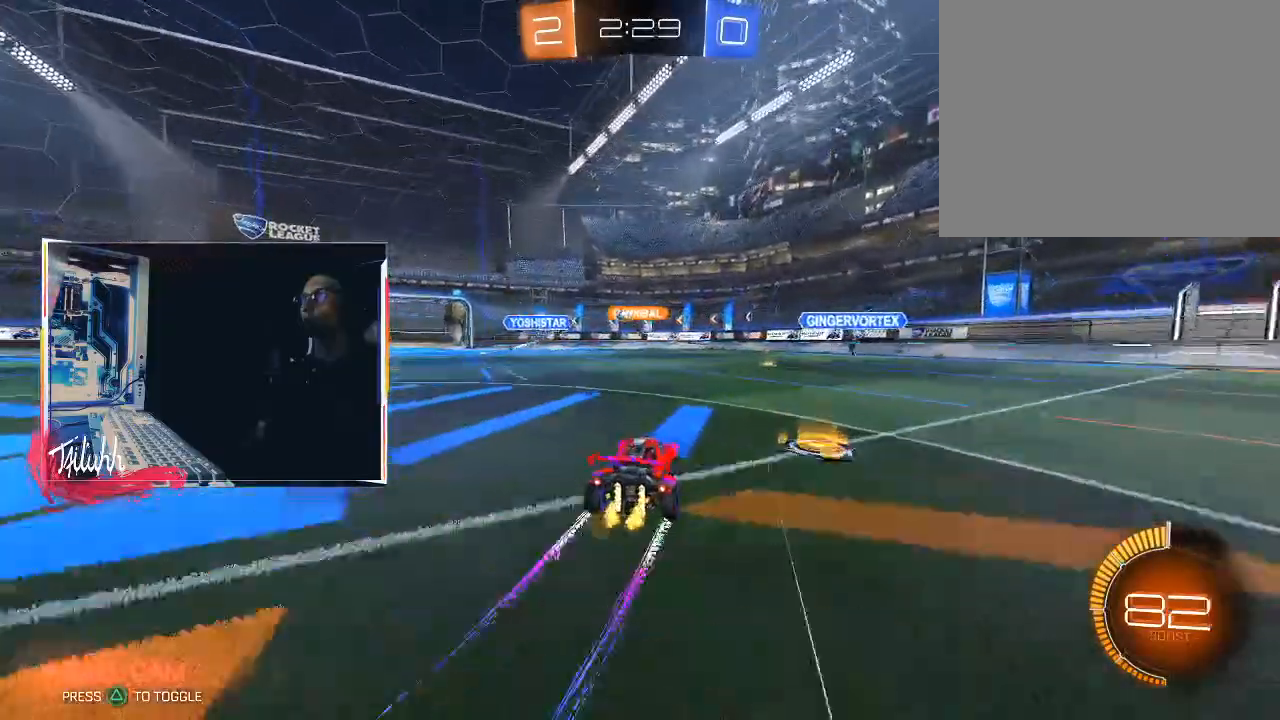
{"buttons": [], "left_stick": "center", "right_stick": "center", "events": [[100, "left_stick", "center"], [183, "left_stick", "down-right"], [333, "left_stick", "up-left"], [400, "L1", "down"], [417, "R2", "up"], [450, "L1", "up"], [500, "left_stick", "center"]]}
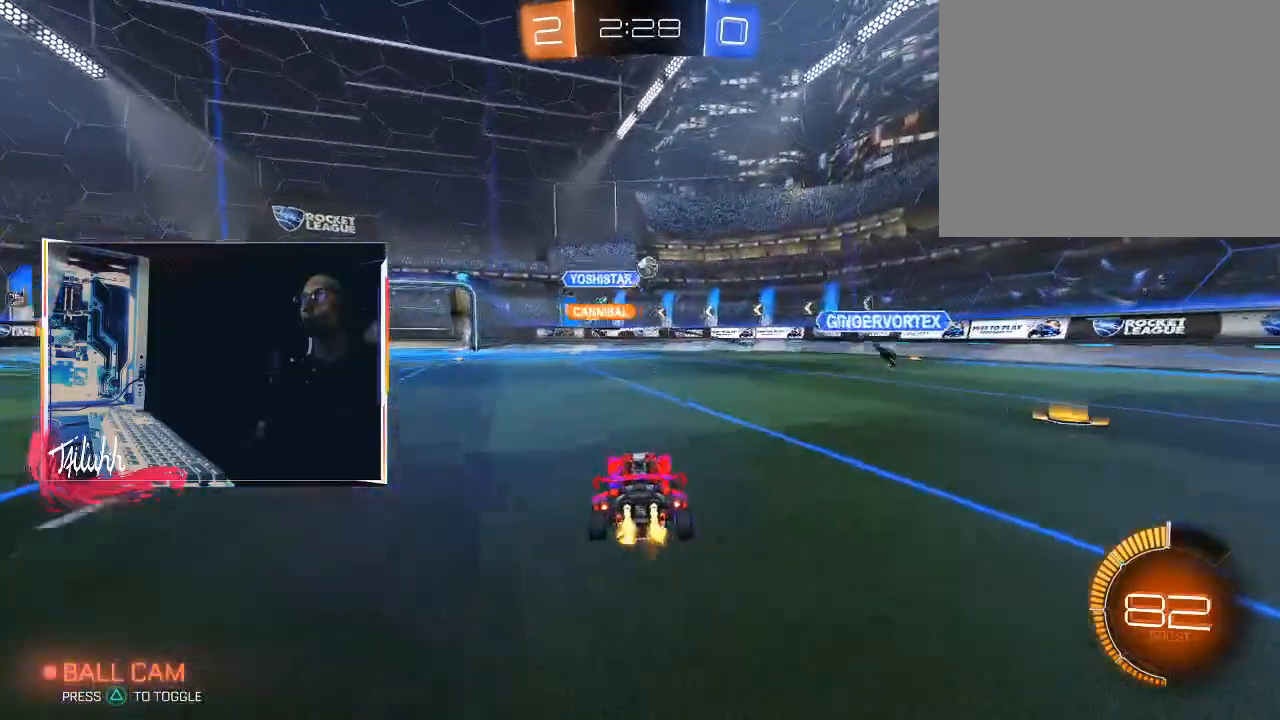
{"buttons": ["CIRCLE", "R2"], "left_stick": "down-right", "right_stick": "center", "events": [[33, "left_stick", "down-right"], [100, "L1", "down"], [200, "L1", "up"], [233, "R2", "down"], [317, "L1", "down"], [367, "L1", "up"], [433, "CIRCLE", "down"]]}
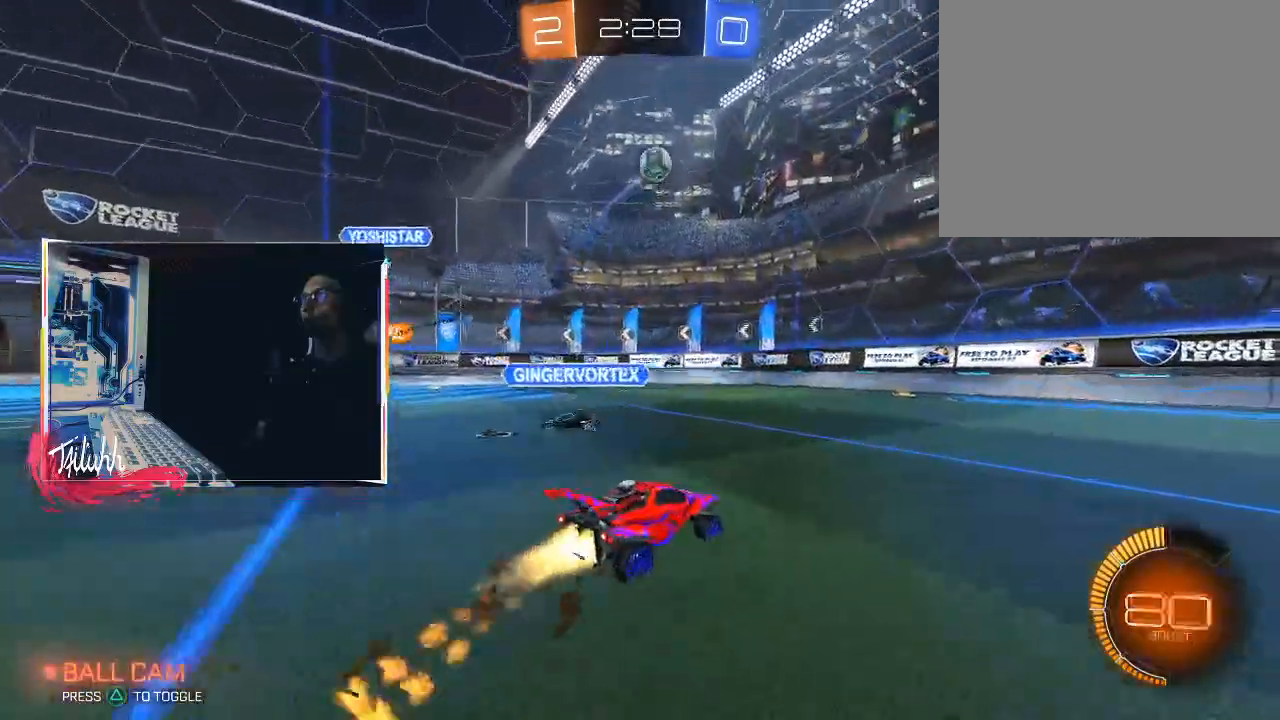
{"buttons": ["CIRCLE", "R2"], "left_stick": "right", "right_stick": "center", "events": [[383, "left_stick", "right"]]}
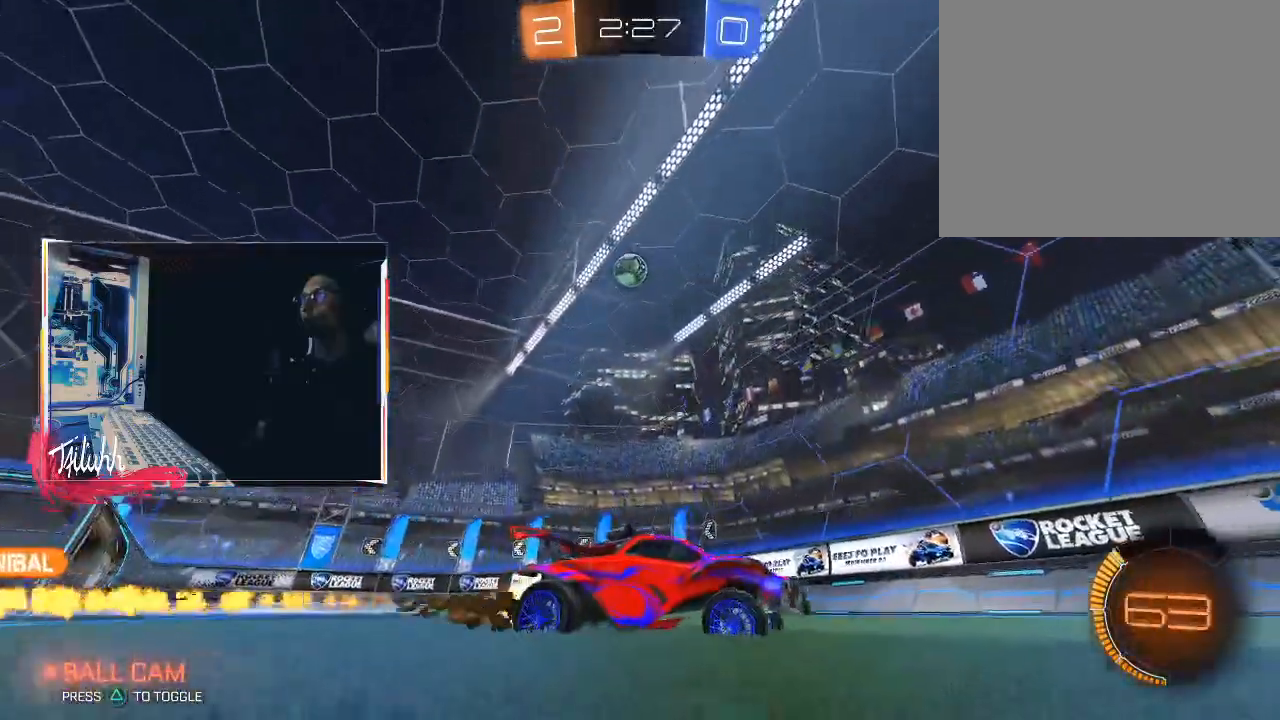
{"buttons": ["L1", "R2"], "left_stick": "right", "right_stick": "center", "events": [[117, "left_stick", "left"], [250, "CIRCLE", "up"], [333, "left_stick", "center"], [400, "L1", "down"], [400, "left_stick", "right"]]}
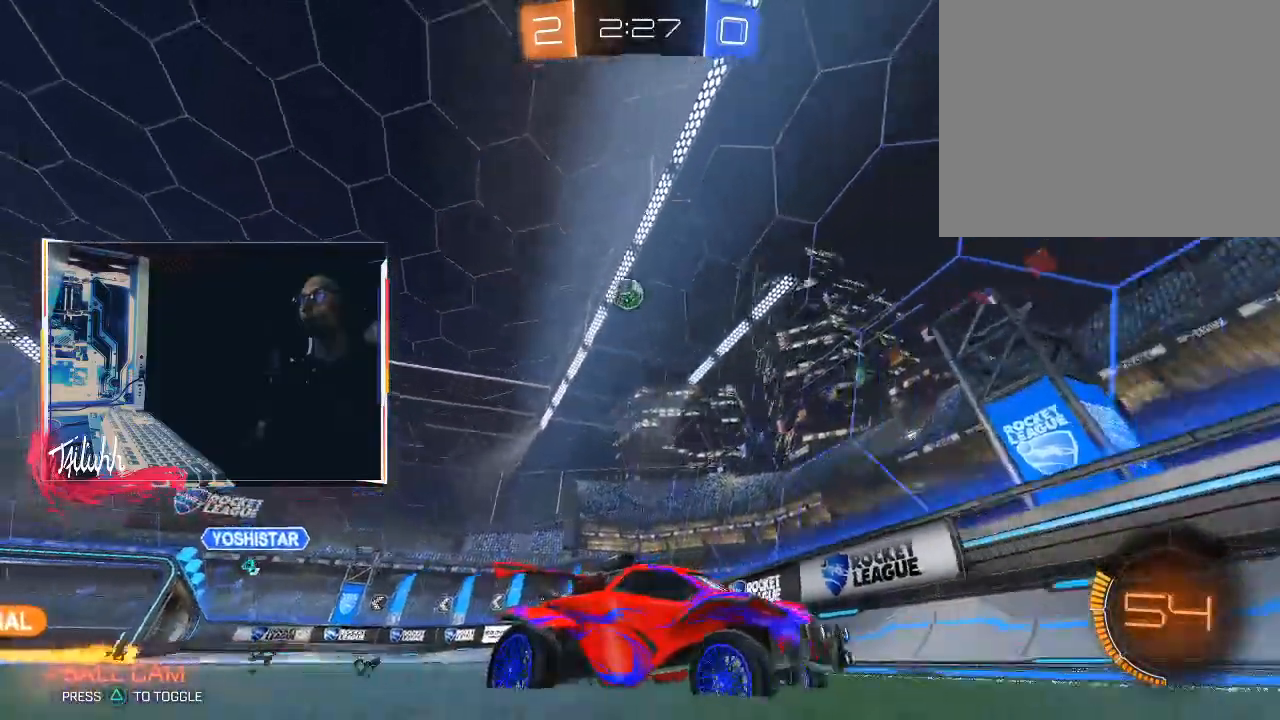
{"buttons": ["L2"], "left_stick": "up-left", "right_stick": "center", "events": [[33, "L1", "up"], [100, "L1", "down"], [417, "L1", "up"], [417, "L2", "down"], [417, "R2", "up"], [433, "left_stick", "up-left"]]}
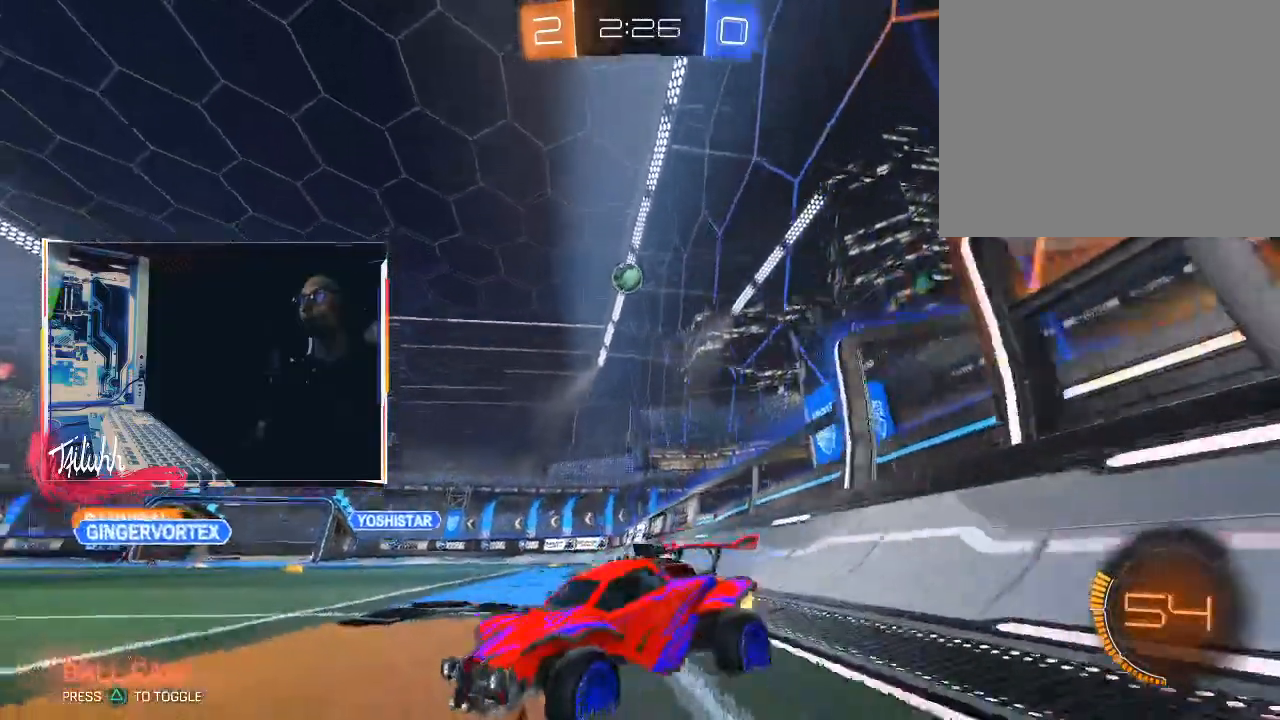
{"buttons": ["R2"], "left_stick": "right", "right_stick": "center", "events": [[83, "L2", "up"], [83, "R2", "down"], [83, "left_stick", "center"], [133, "left_stick", "right"]]}
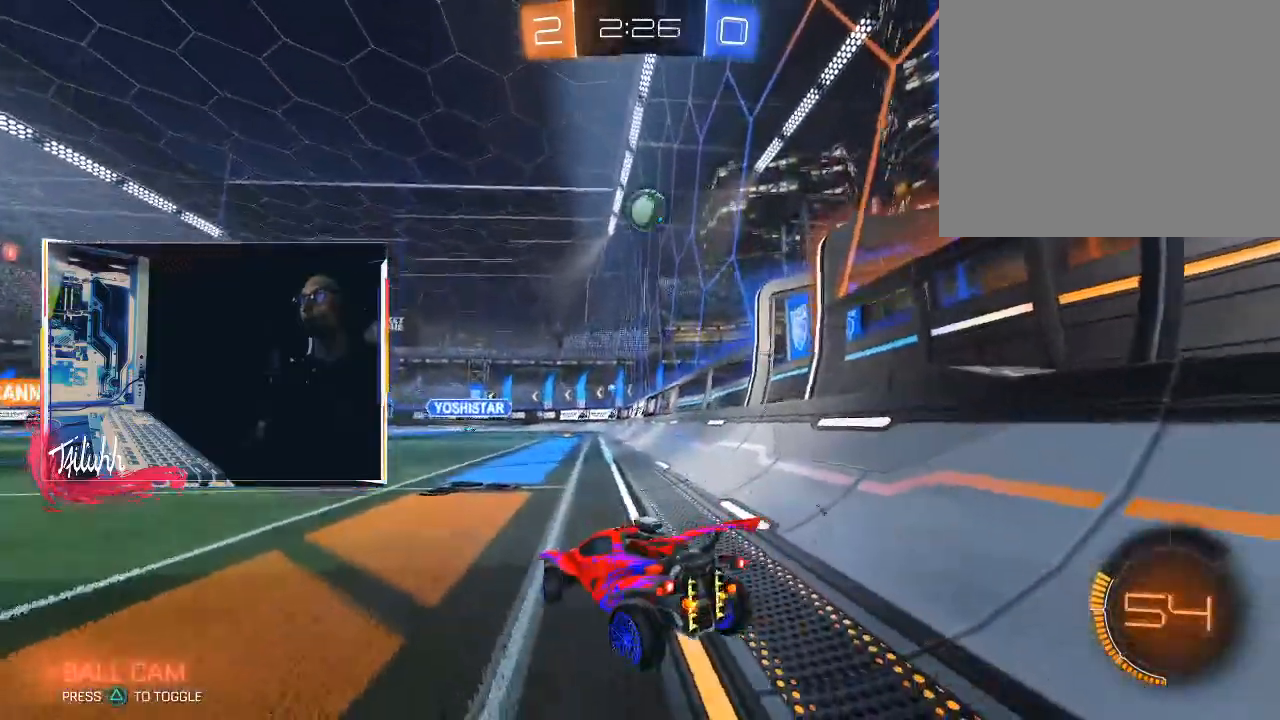
{"buttons": ["R2"], "left_stick": "left", "right_stick": "center", "events": [[317, "left_stick", "center"], [450, "left_stick", "left"]]}
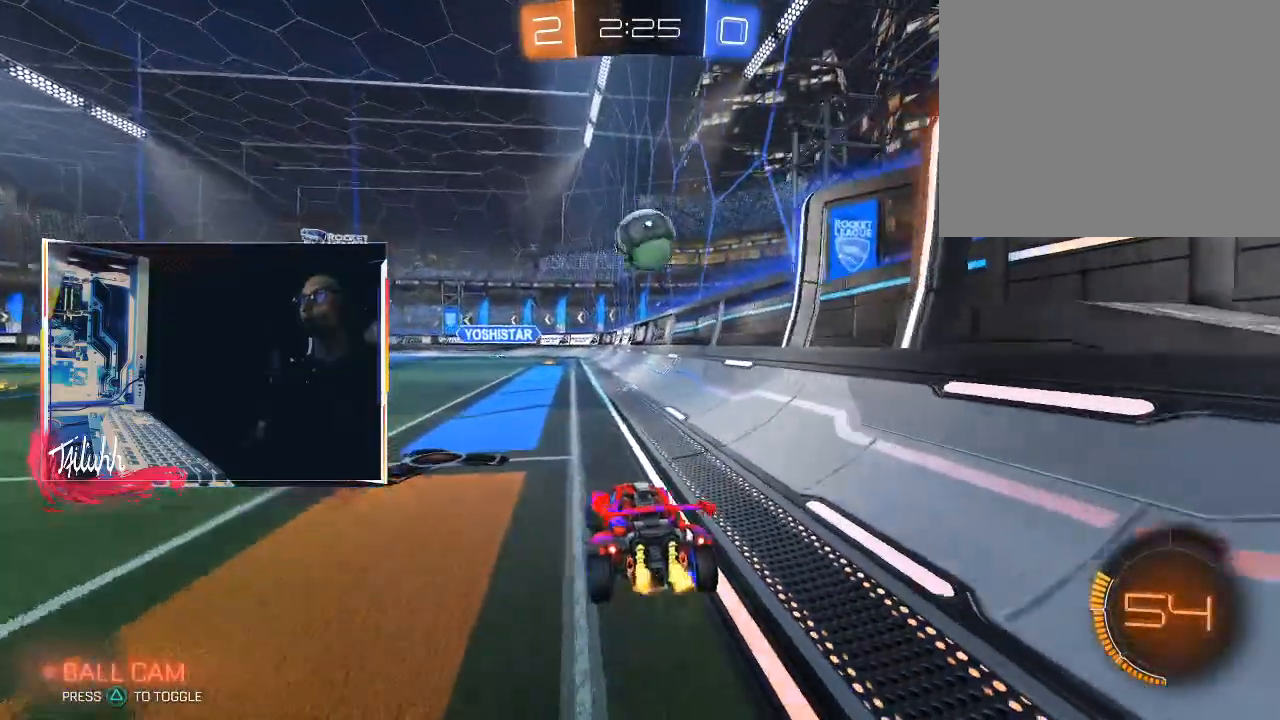
{"buttons": ["R2"], "left_stick": "left", "right_stick": "center", "events": [[133, "R2", "up"], [483, "R2", "down"]]}
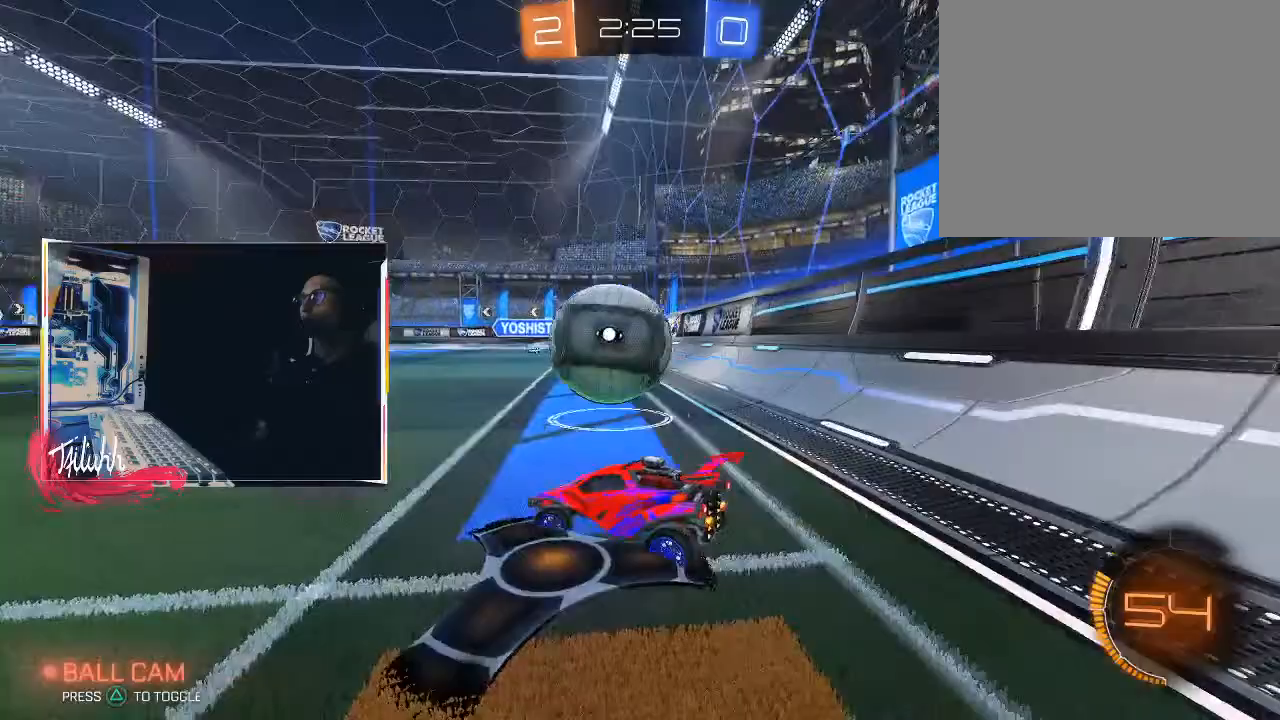
{"buttons": ["CIRCLE", "R2"], "left_stick": "center", "right_stick": "center", "events": [[50, "CIRCLE", "down"], [283, "left_stick", "center"], [350, "left_stick", "right"], [450, "left_stick", "center"]]}
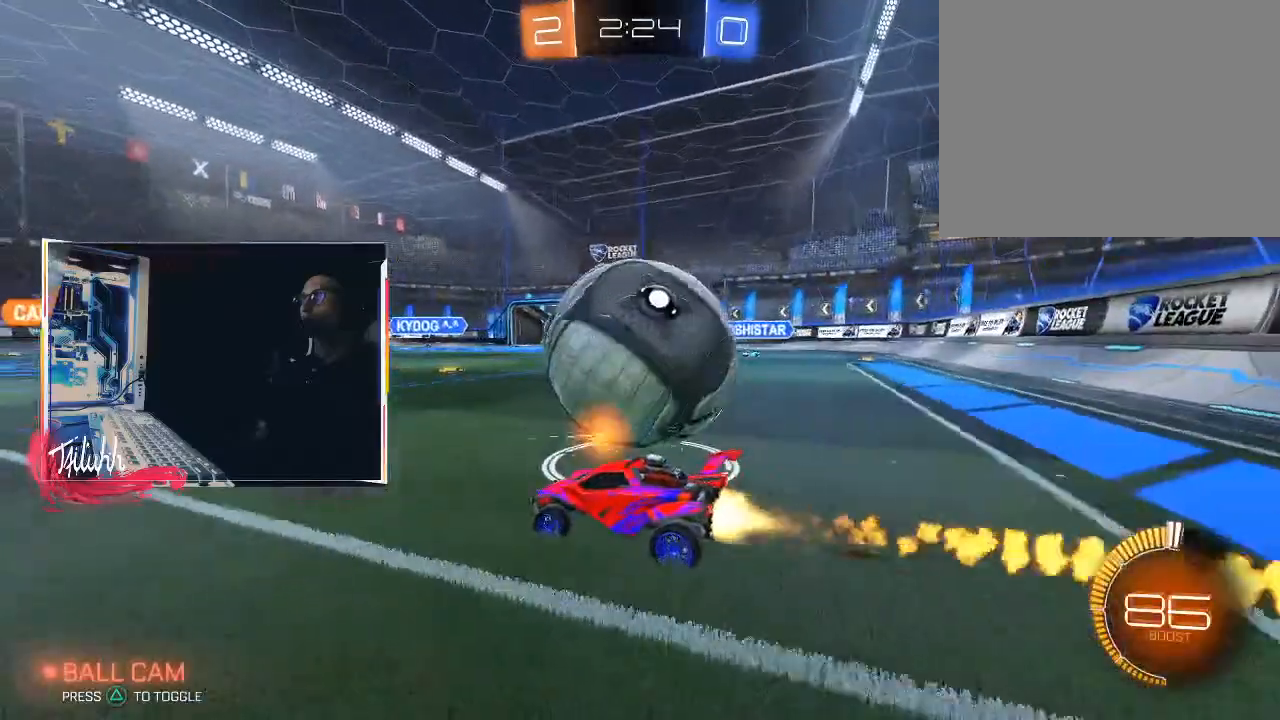
{"buttons": ["CROSS", "R2"], "left_stick": "right", "right_stick": "center", "events": [[33, "left_stick", "down-right"], [100, "CIRCLE", "up"], [200, "left_stick", "center"], [333, "left_stick", "right"], [483, "CROSS", "down"]]}
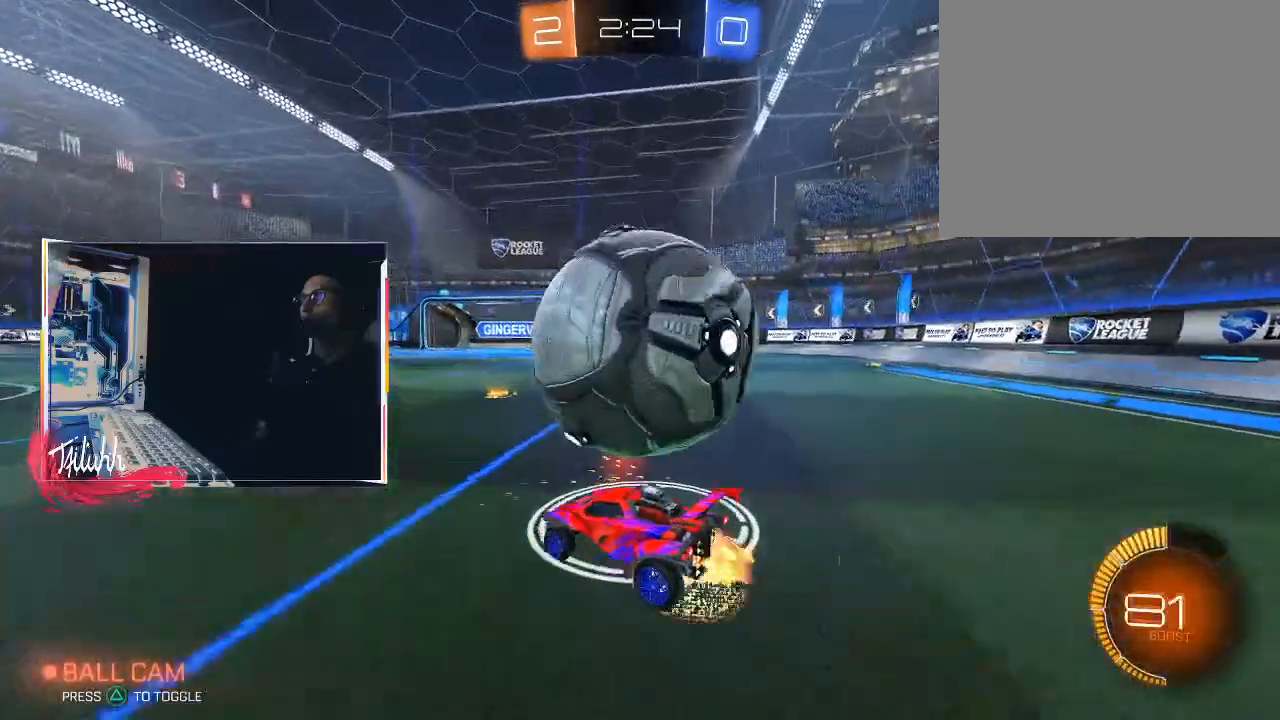
{"buttons": ["CIRCLE", "L1"], "left_stick": "right", "right_stick": "center", "events": [[17, "L1", "down"], [17, "left_stick", "up-right"], [50, "CROSS", "up"], [67, "CROSS", "down"], [133, "CIRCLE", "down"], [167, "TRIANGLE", "down"], [200, "CROSS", "up"], [233, "R2", "up"], [233, "TRIANGLE", "up"], [283, "left_stick", "right"]]}
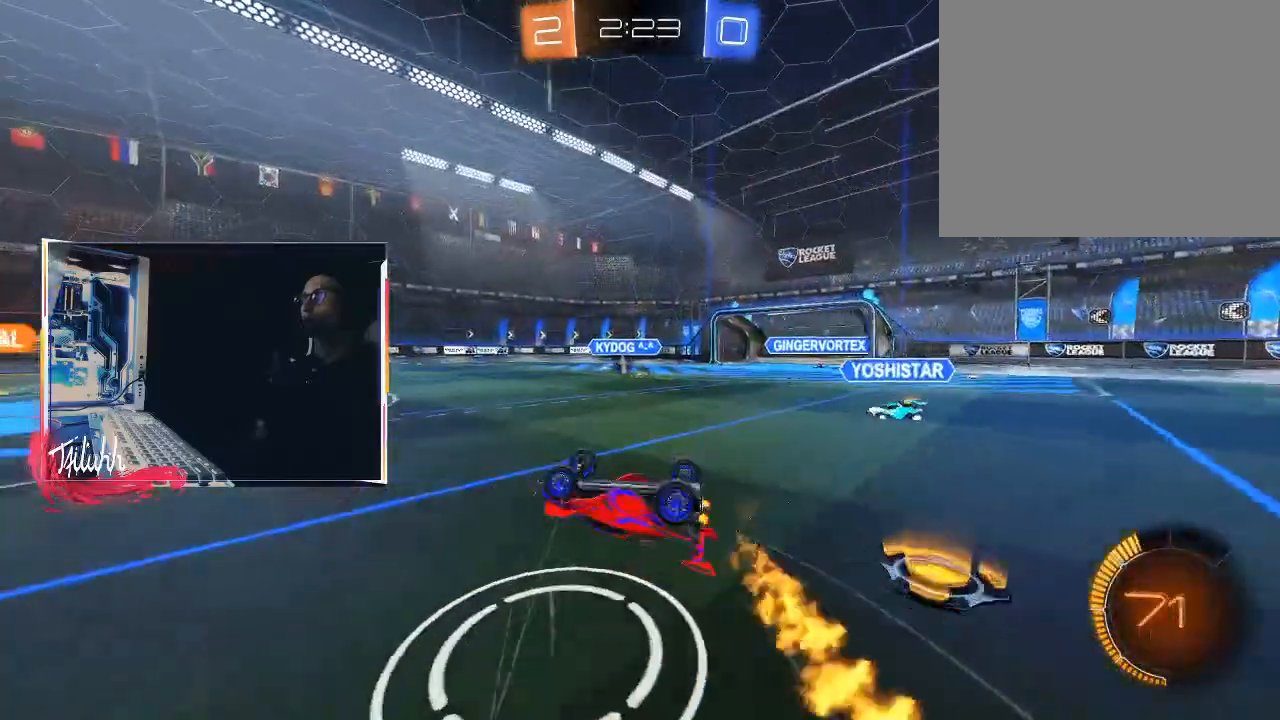
{"buttons": ["CIRCLE", "R2"], "left_stick": "center", "right_stick": "center", "events": [[17, "CIRCLE", "up"], [250, "L1", "up"], [300, "CIRCLE", "down"], [300, "left_stick", "center"], [467, "R2", "down"]]}
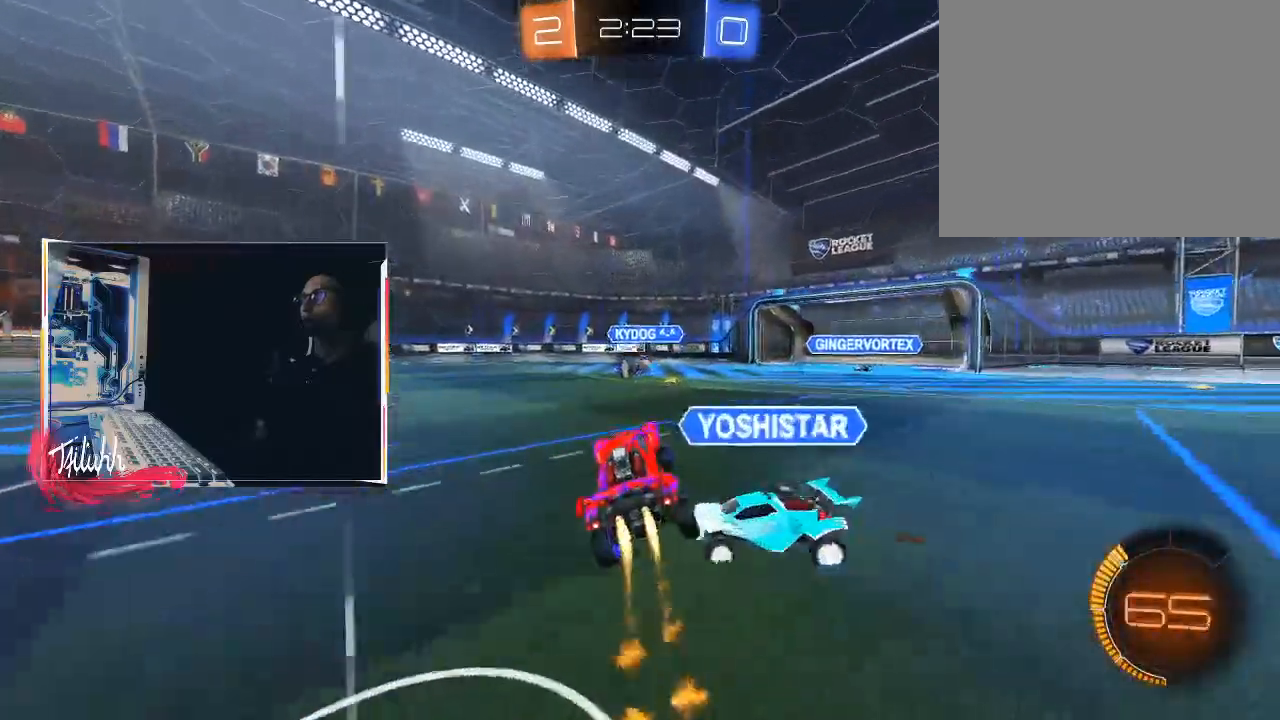
{"buttons": ["L1"], "left_stick": "down-right", "right_stick": "center", "events": [[67, "left_stick", "down"], [267, "CIRCLE", "up"], [283, "left_stick", "down-right"], [350, "L1", "down"], [500, "R2", "up"]]}
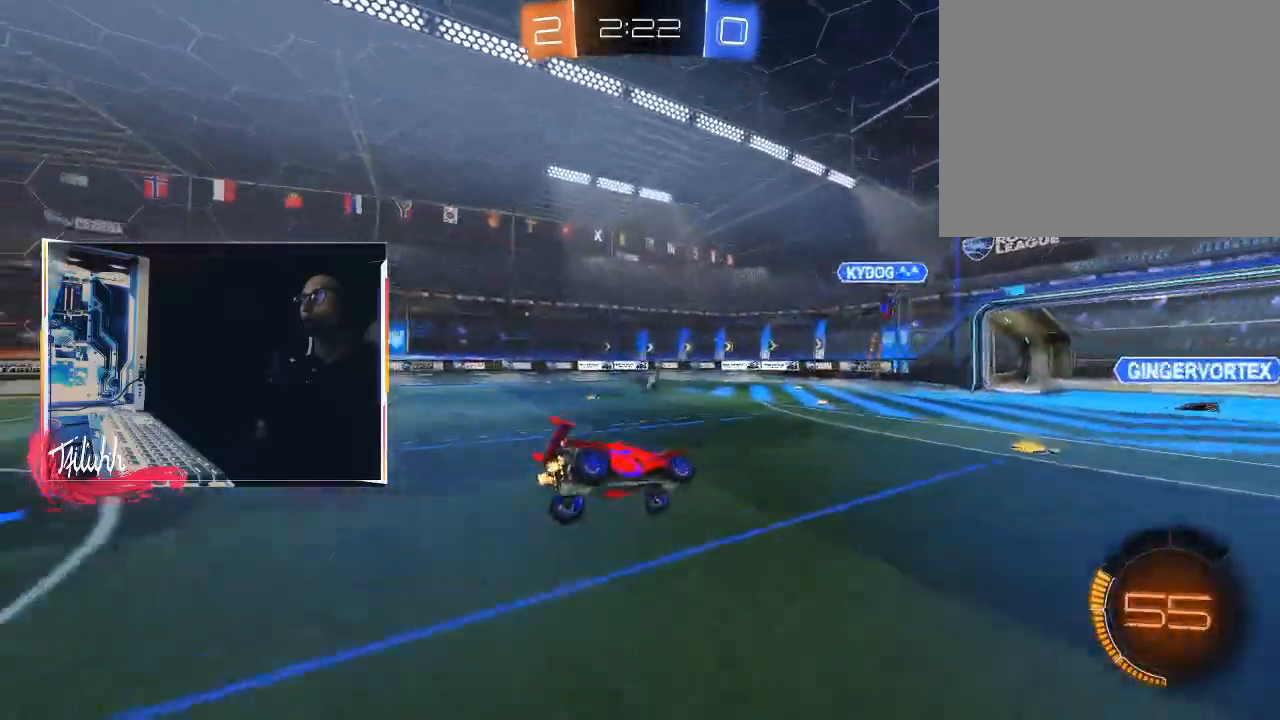
{"buttons": ["L1"], "left_stick": "center", "right_stick": "center", "events": [[17, "left_stick", "right"], [183, "left_stick", "up"], [267, "left_stick", "left"], [450, "left_stick", "center"]]}
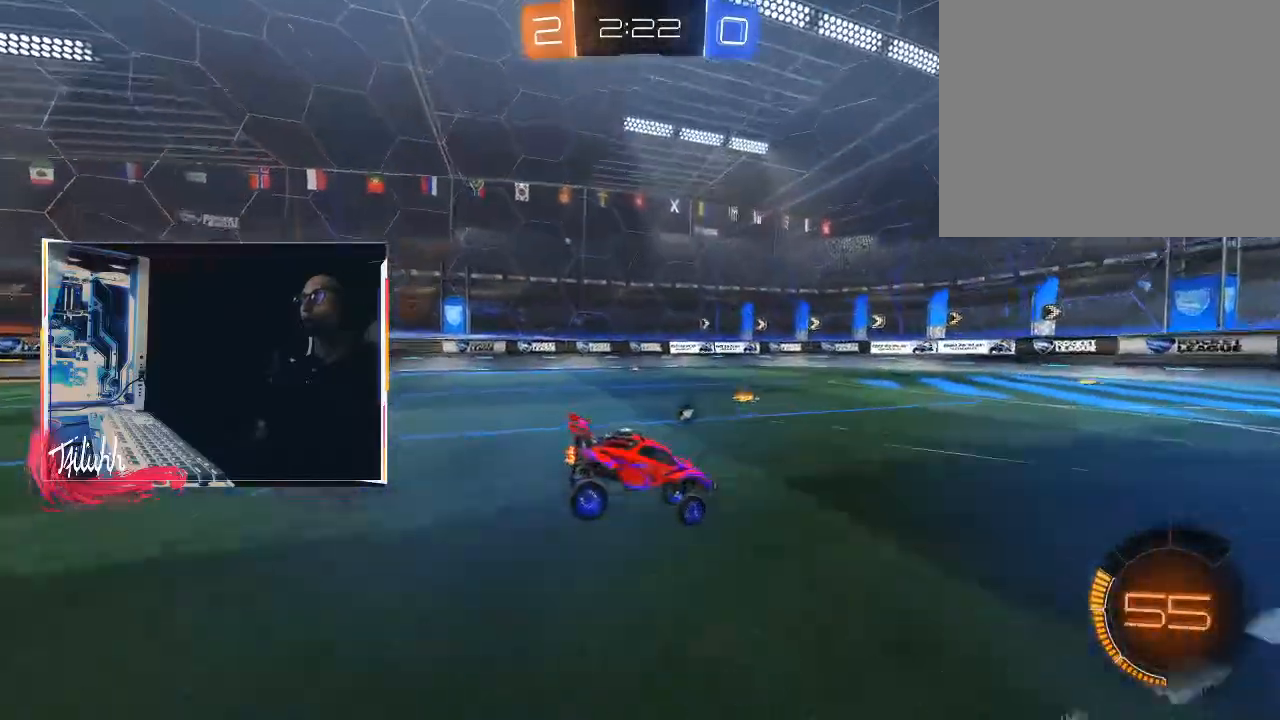
{"buttons": ["CROSS", "L1"], "left_stick": "down-left", "right_stick": "center", "events": [[83, "left_stick", "right"], [167, "left_stick", "up-left"], [233, "CROSS", "down"], [300, "CROSS", "up"], [333, "CROSS", "down"], [433, "left_stick", "down-left"]]}
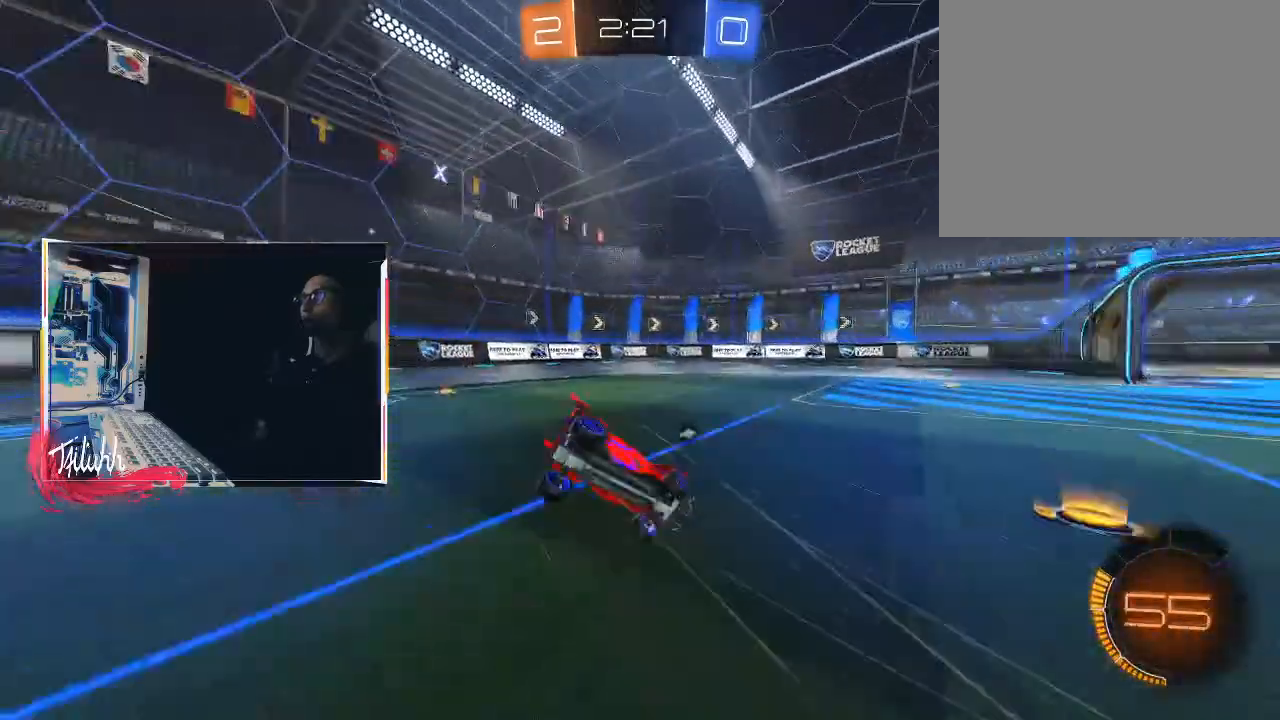
{"buttons": ["TRIANGLE"], "left_stick": "up-left", "right_stick": "center", "events": [[17, "CROSS", "up"], [200, "left_stick", "up-left"], [333, "L1", "up"], [467, "TRIANGLE", "down"]]}
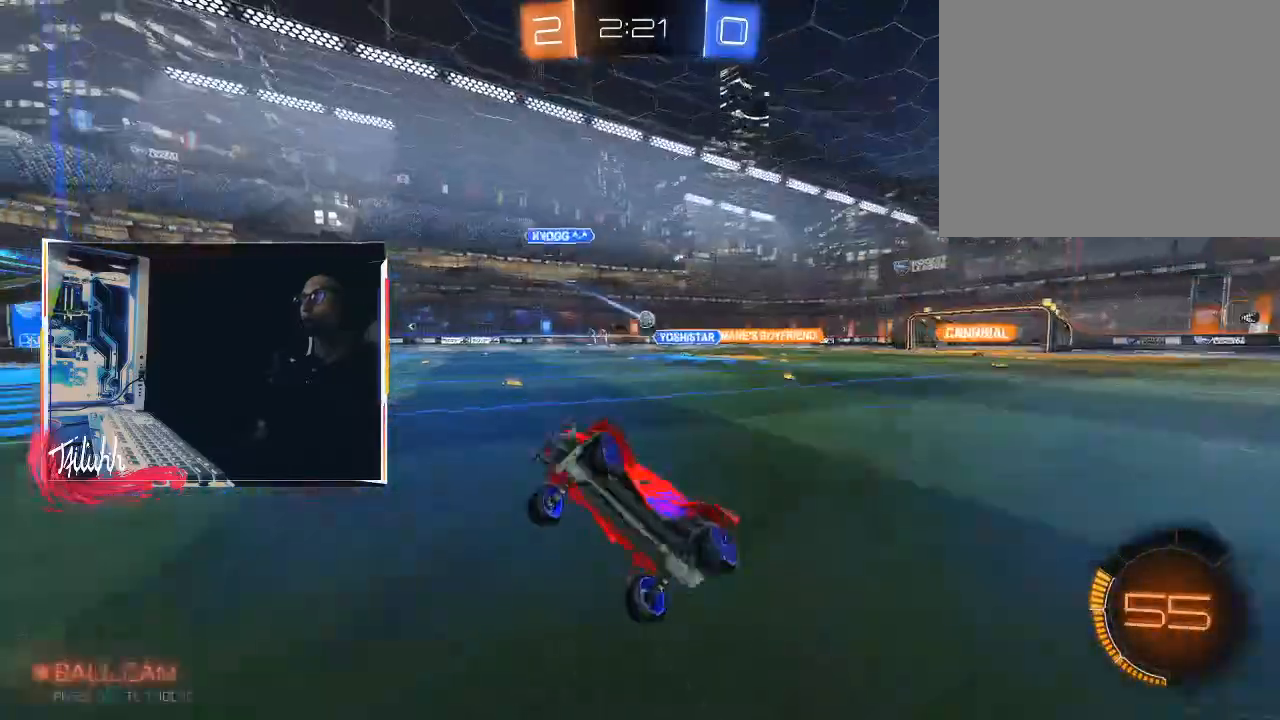
{"buttons": ["R2"], "left_stick": "right", "right_stick": "center", "events": [[67, "R2", "down"], [67, "TRIANGLE", "up"], [83, "left_stick", "down-right"], [117, "L1", "down"], [167, "left_stick", "right"], [233, "L1", "up"], [317, "left_stick", "center"], [400, "left_stick", "right"]]}
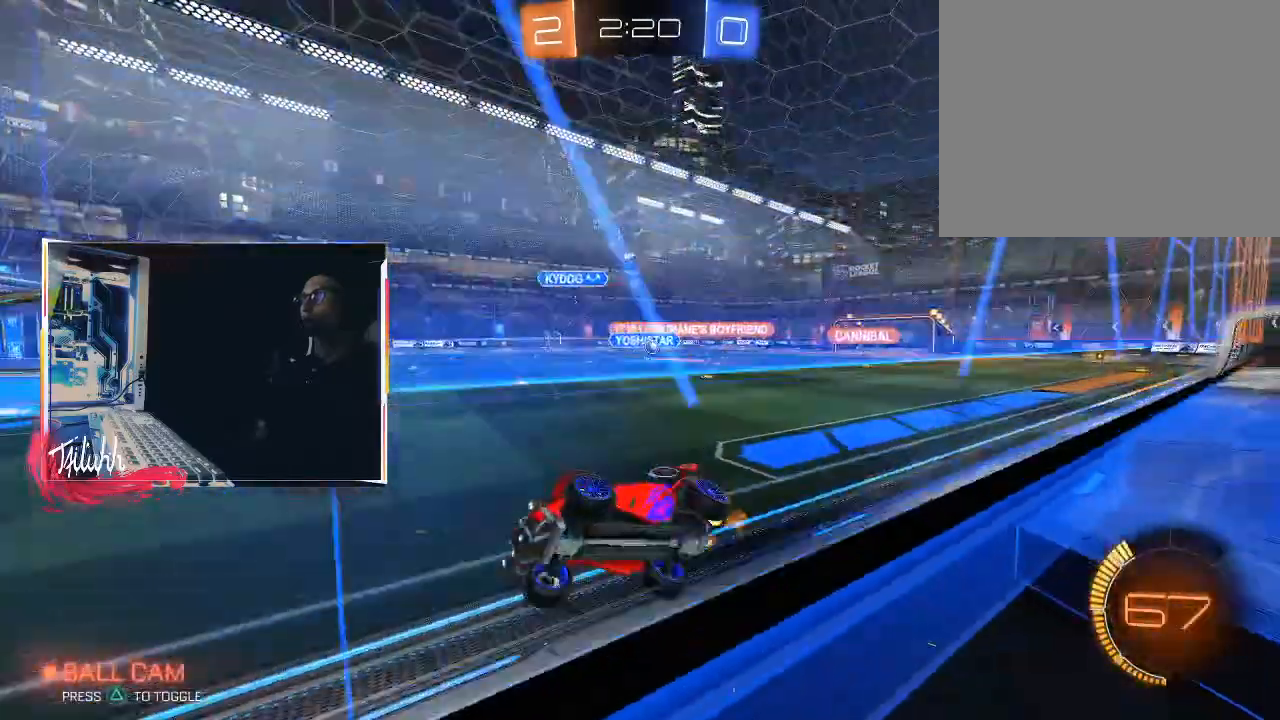
{"buttons": ["R2"], "left_stick": "right", "right_stick": "center", "events": [[217, "L1", "down"], [300, "L1", "up"]]}
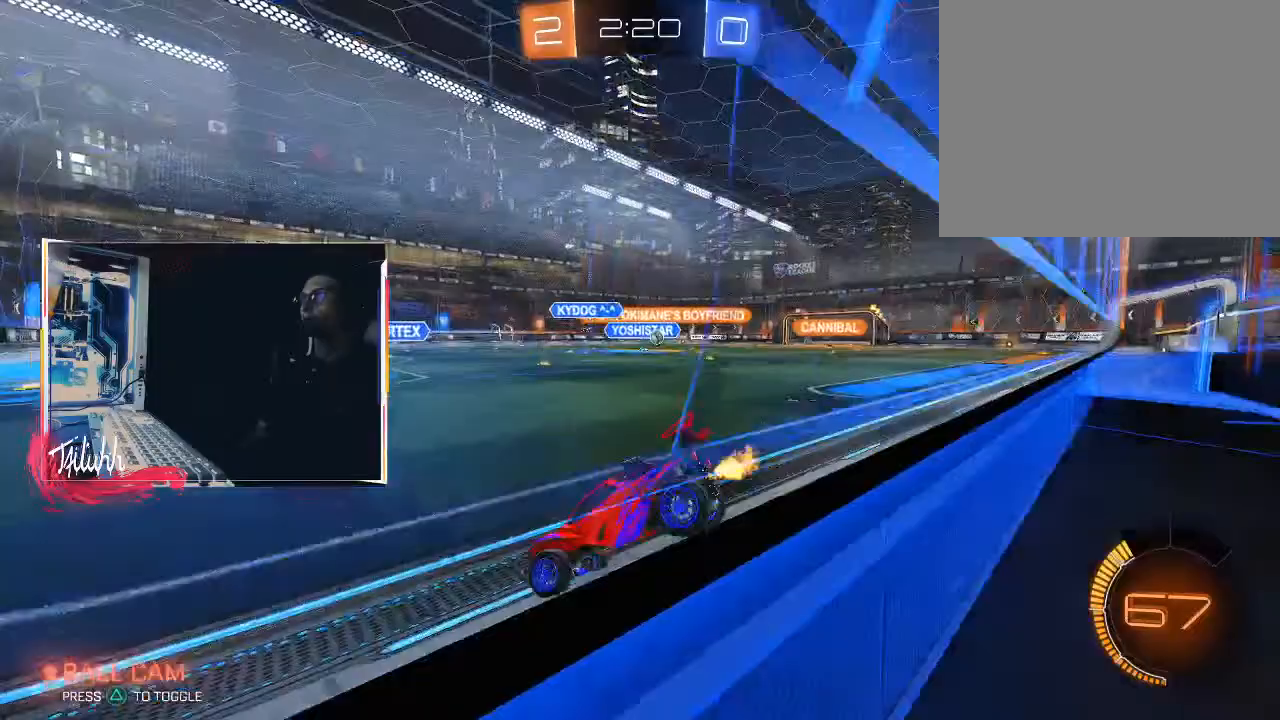
{"buttons": ["L1", "R2"], "left_stick": "right", "right_stick": "center", "events": [[17, "L1", "down"], [100, "CIRCLE", "down"], [117, "L1", "up"], [417, "CIRCLE", "up"], [500, "L1", "down"]]}
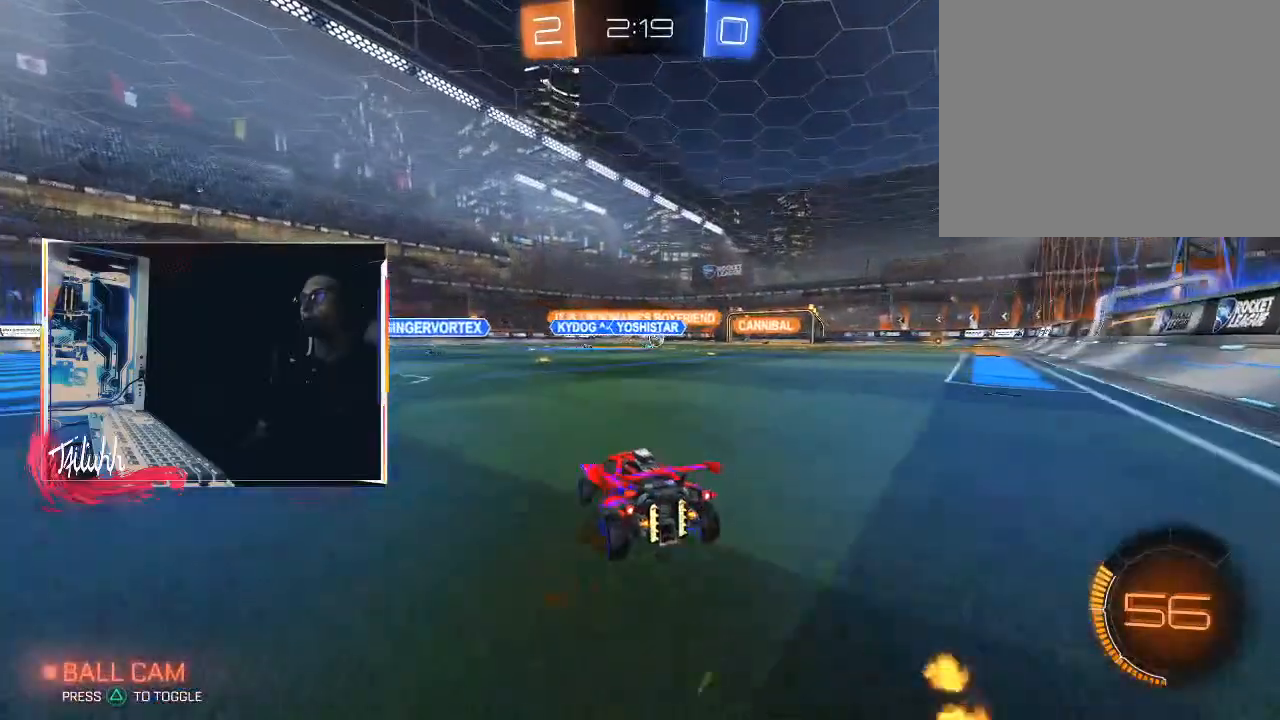
{"buttons": ["CIRCLE", "R2"], "left_stick": "center", "right_stick": "center", "events": [[33, "CIRCLE", "down"], [67, "L1", "up"], [400, "left_stick", "center"]]}
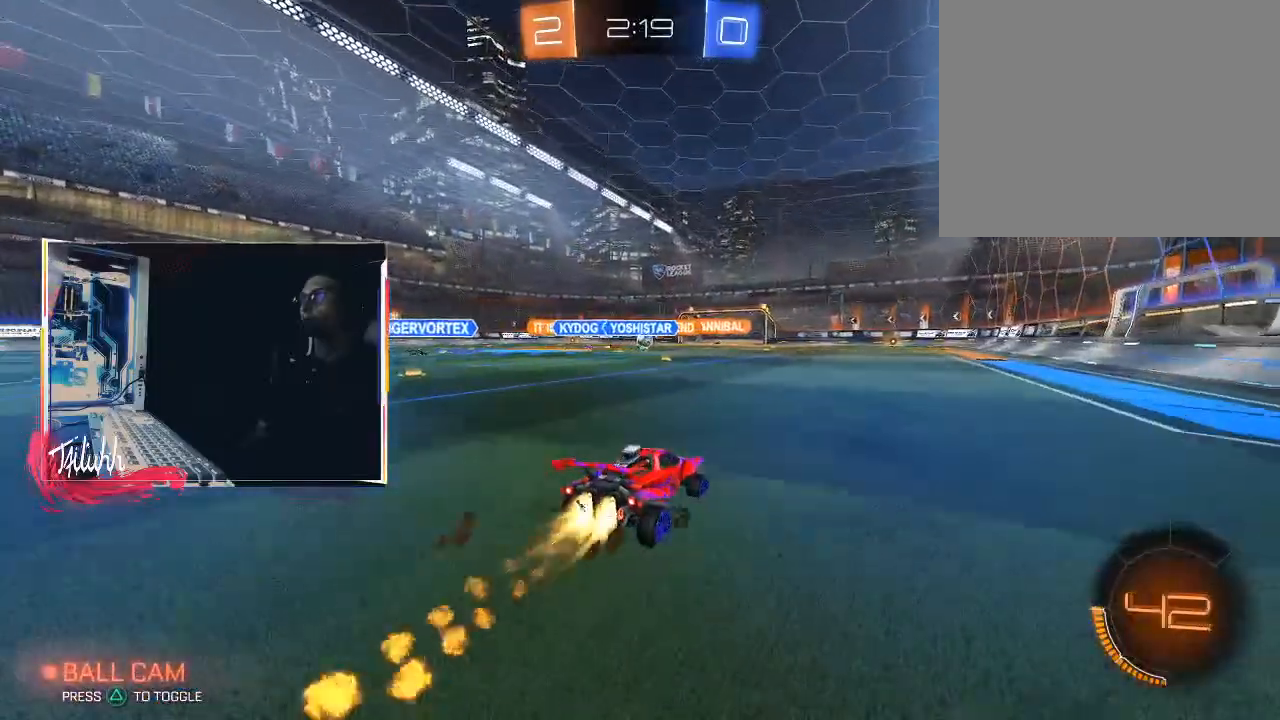
{"buttons": ["CIRCLE", "R2"], "left_stick": "center", "right_stick": "center", "events": [[67, "left_stick", "right"], [200, "left_stick", "center"]]}
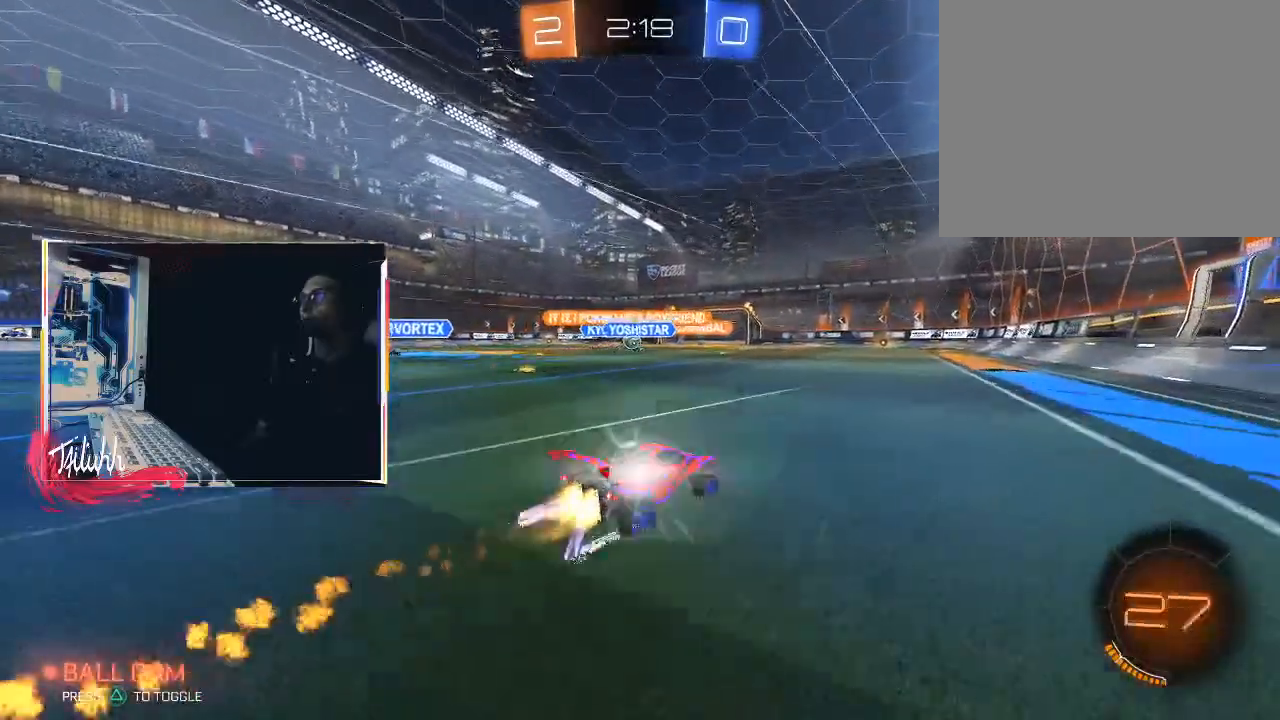
{"buttons": ["R2"], "left_stick": "down-right", "right_stick": "center", "events": [[100, "CIRCLE", "up"], [483, "left_stick", "down-right"]]}
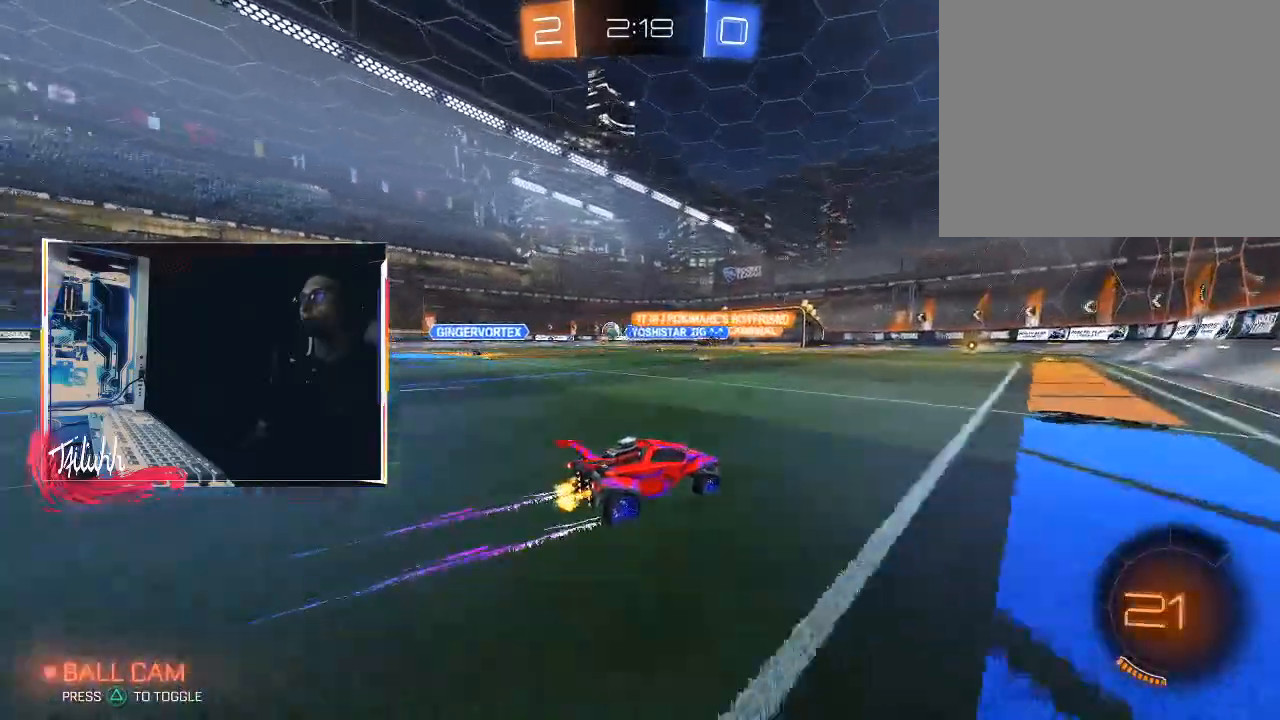
{"buttons": ["CIRCLE", "R2"], "left_stick": "center", "right_stick": "center", "events": [[83, "left_stick", "center"], [167, "left_stick", "up-left"], [333, "left_stick", "center"], [500, "CIRCLE", "down"]]}
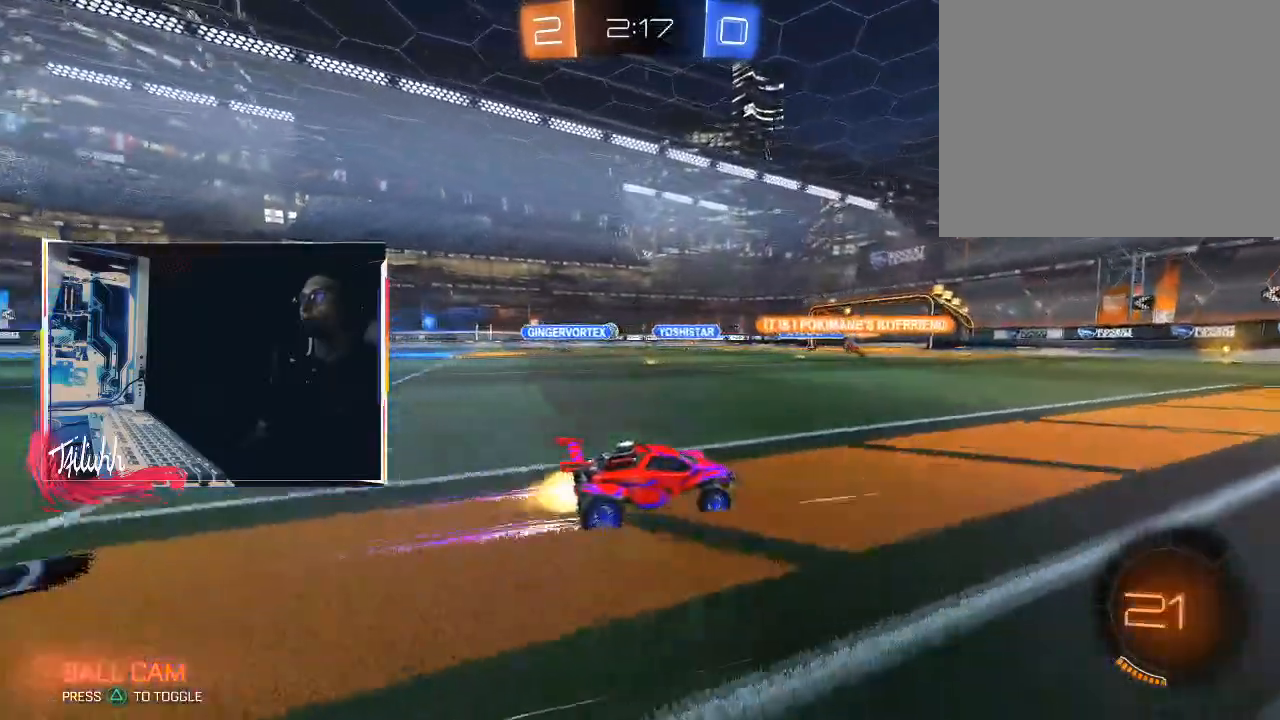
{"buttons": ["R2"], "left_stick": "center", "right_stick": "center", "events": [[83, "left_stick", "left"], [133, "CIRCLE", "up"], [200, "left_stick", "center"]]}
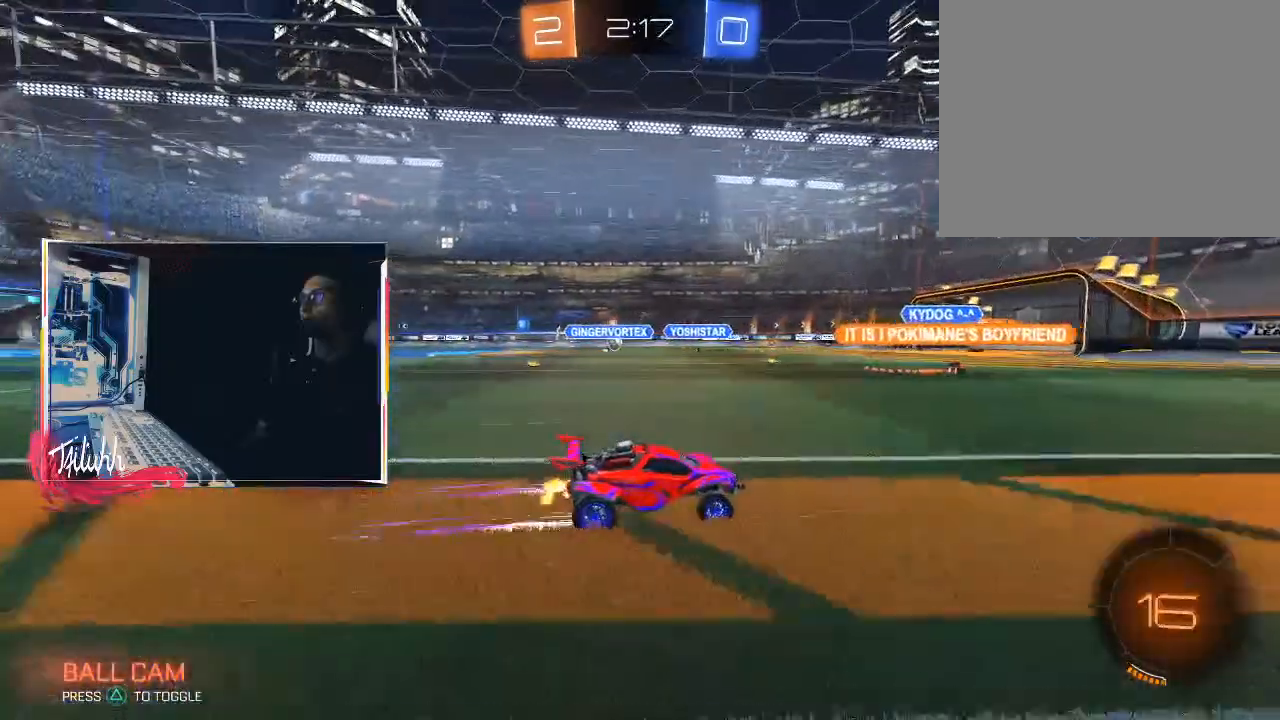
{"buttons": ["R2"], "left_stick": "center", "right_stick": "center"}
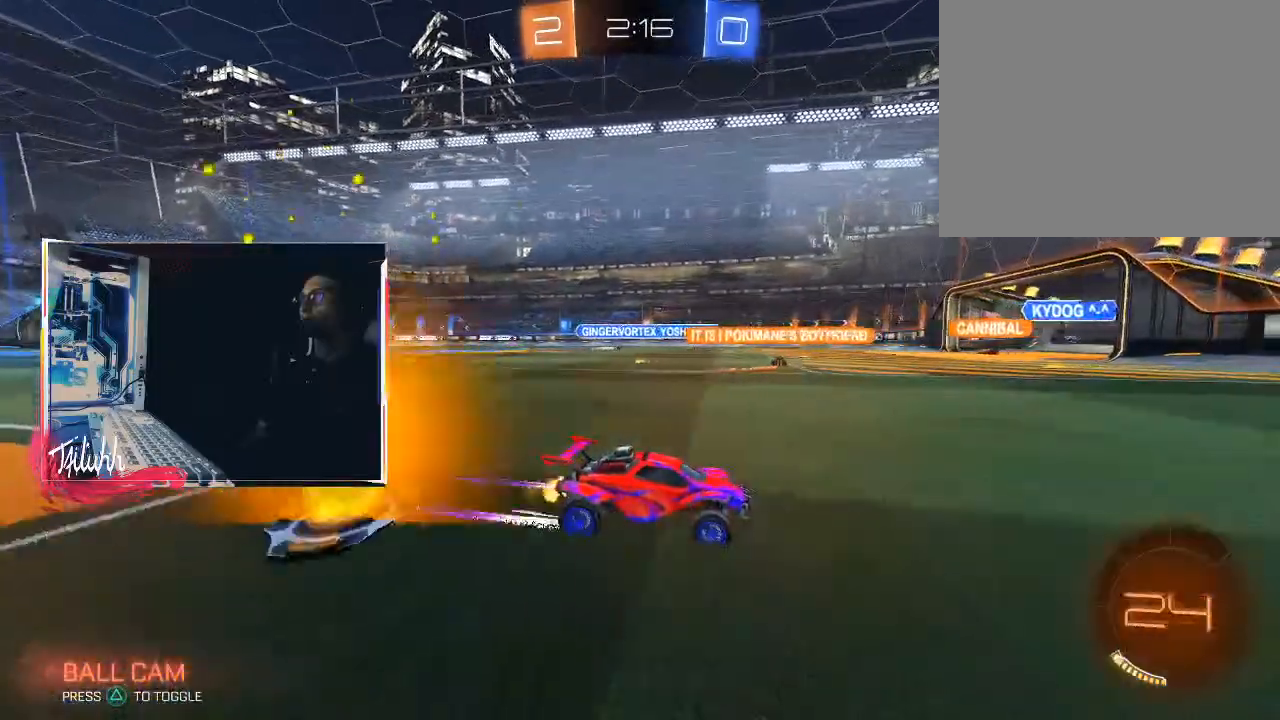
{"buttons": ["L1", "R2"], "left_stick": "up-left", "right_stick": "center", "events": [[117, "left_stick", "up-left"], [267, "left_stick", "center"], [433, "left_stick", "up-left"], [467, "L1", "down"]]}
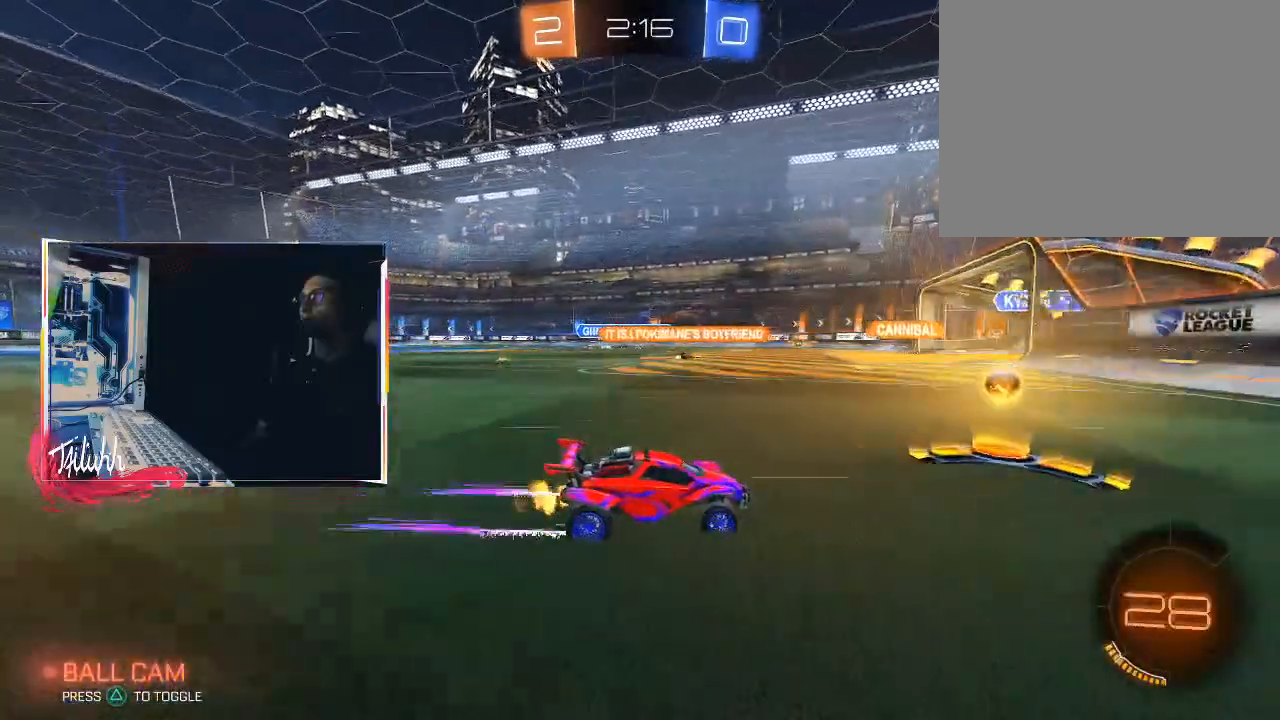
{"buttons": ["R2"], "left_stick": "up-left", "right_stick": "center", "events": [[33, "L1", "up"], [83, "CIRCLE", "down"], [217, "CIRCLE", "up"], [300, "CIRCLE", "down"], [433, "CIRCLE", "up"]]}
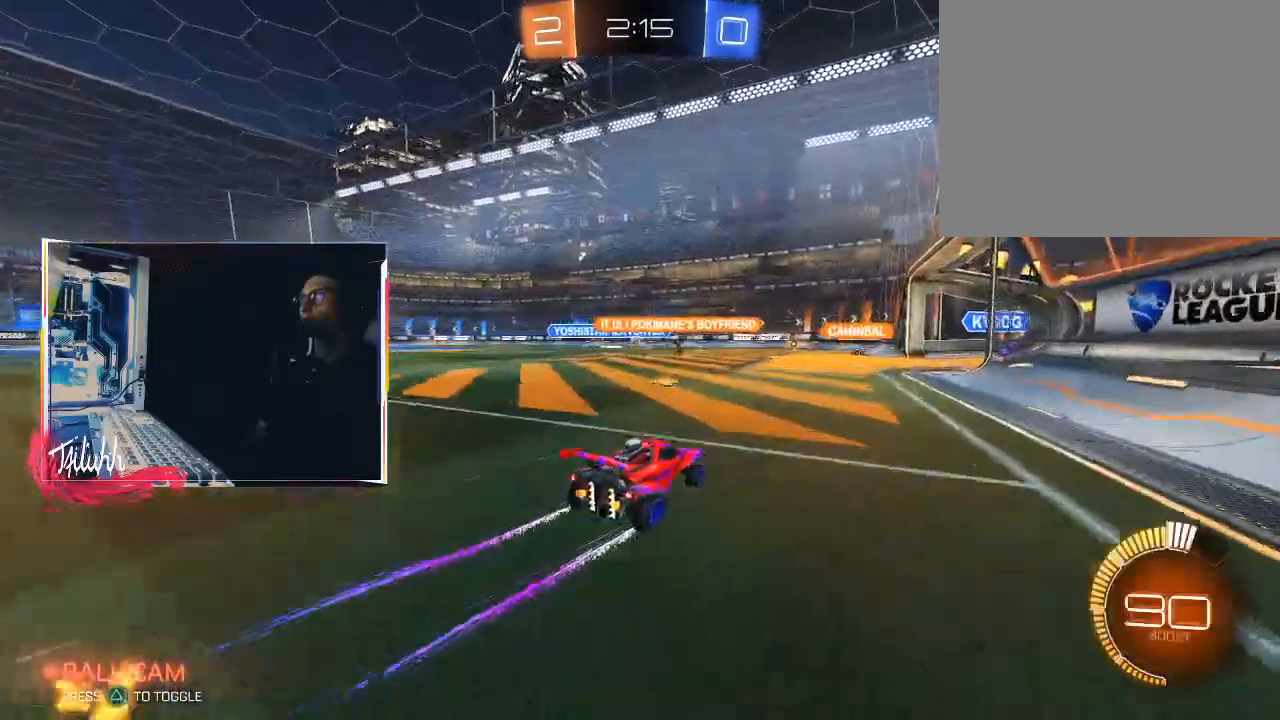
{"buttons": ["R2"], "left_stick": "center", "right_stick": "center", "events": [[83, "left_stick", "center"], [350, "left_stick", "down-right"], [483, "left_stick", "center"]]}
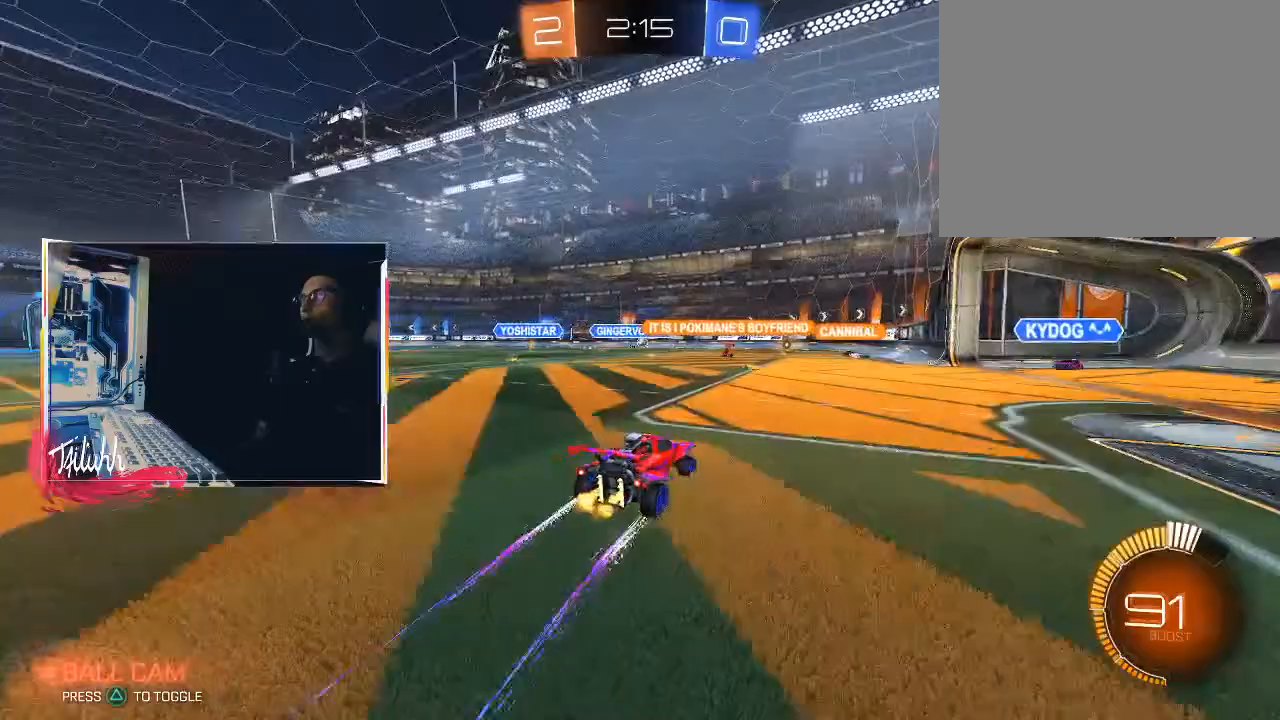
{"buttons": ["R2"], "left_stick": "down-right", "right_stick": "center", "events": [[17, "left_stick", "down-right"], [50, "left_stick", "up-left"], [233, "left_stick", "center"], [317, "left_stick", "down-right"], [367, "L1", "down"], [483, "L1", "up"]]}